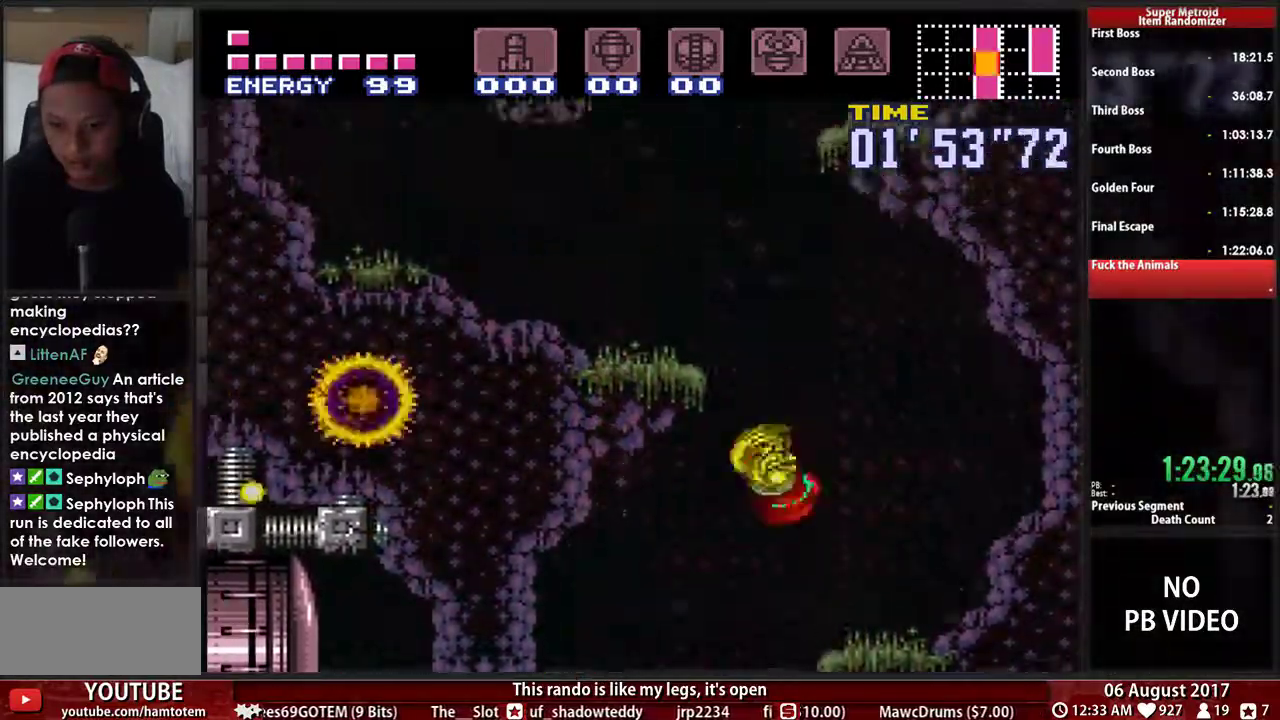
Gameplay with a controller (Nintendo layout); each line is a JSON object with the inputs held at the frame after it. Not read: L3 R3 SELECT START.
{"buttons": ["A", "L1", "DPAD_LEFT"]}
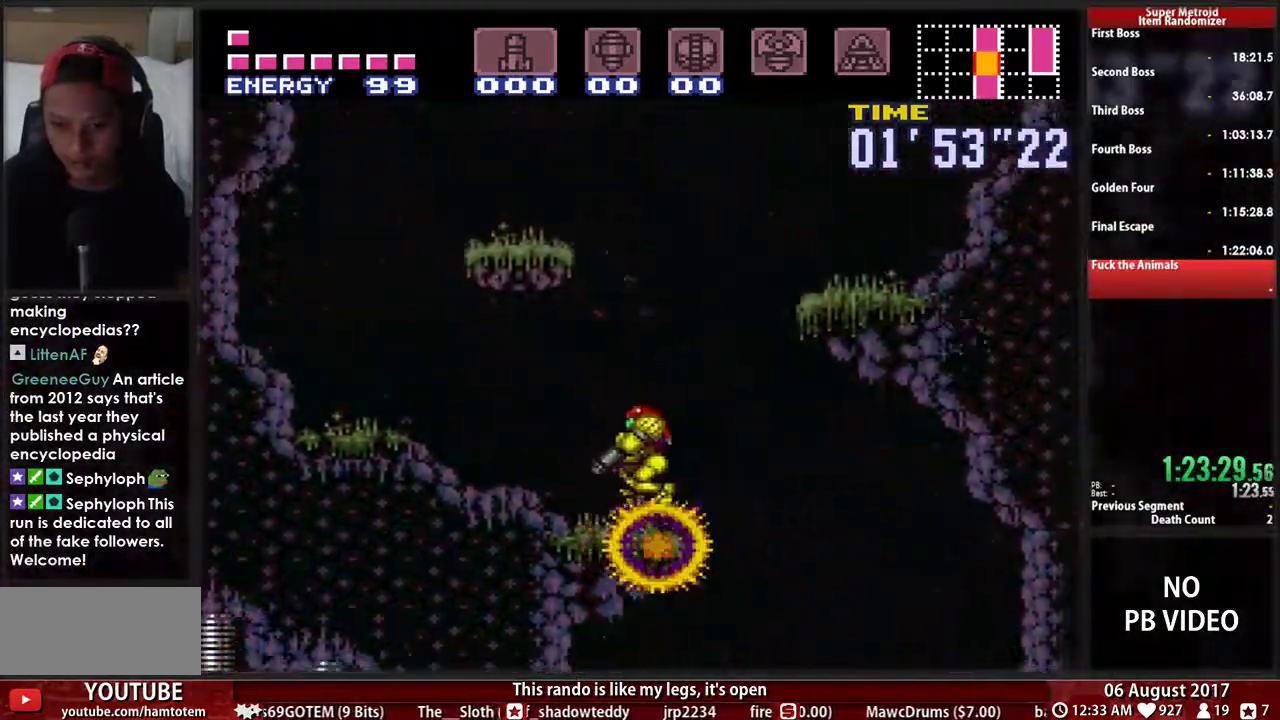
{"buttons": ["A", "DPAD_LEFT"]}
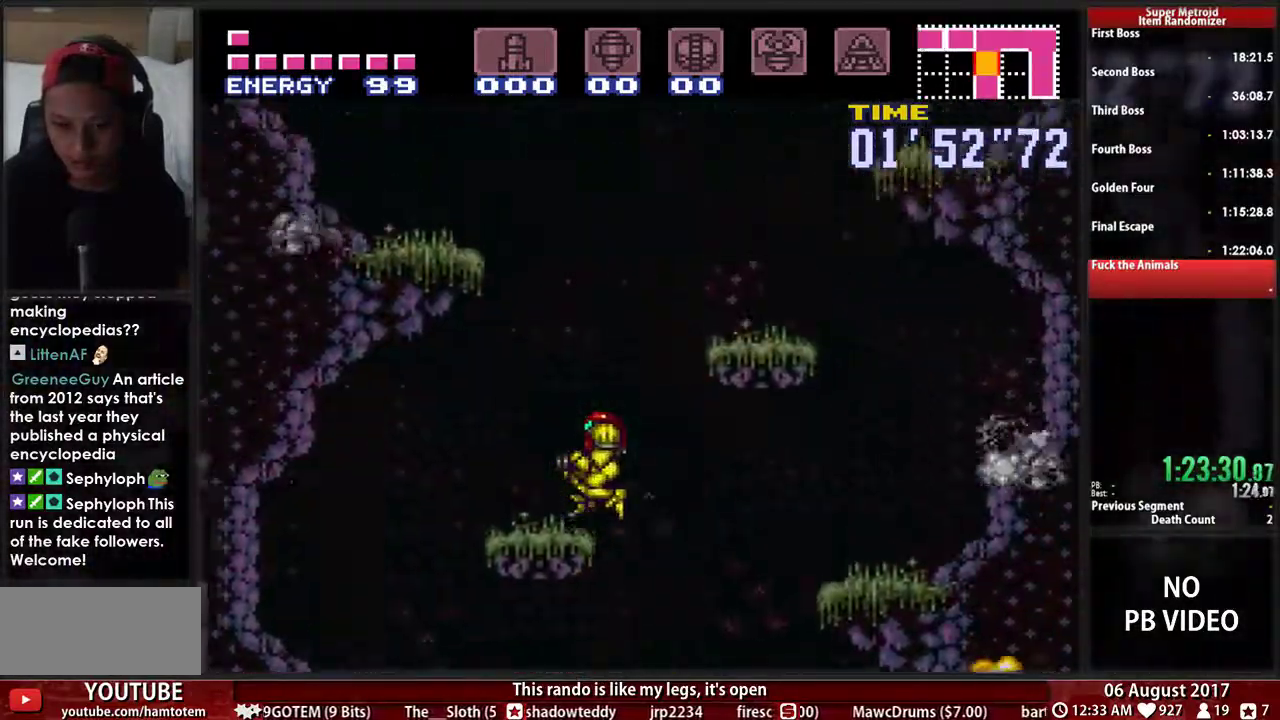
{"buttons": ["A", "DPAD_RIGHT"]}
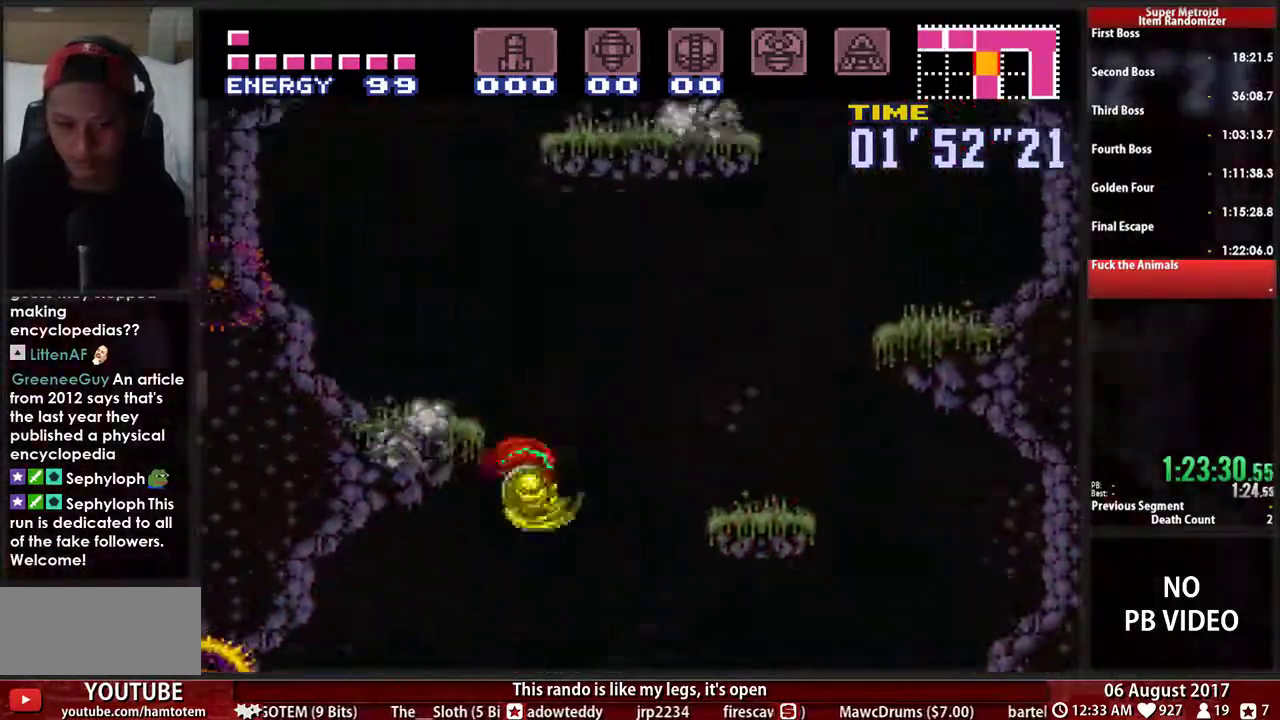
{"buttons": ["A", "DPAD_LEFT"]}